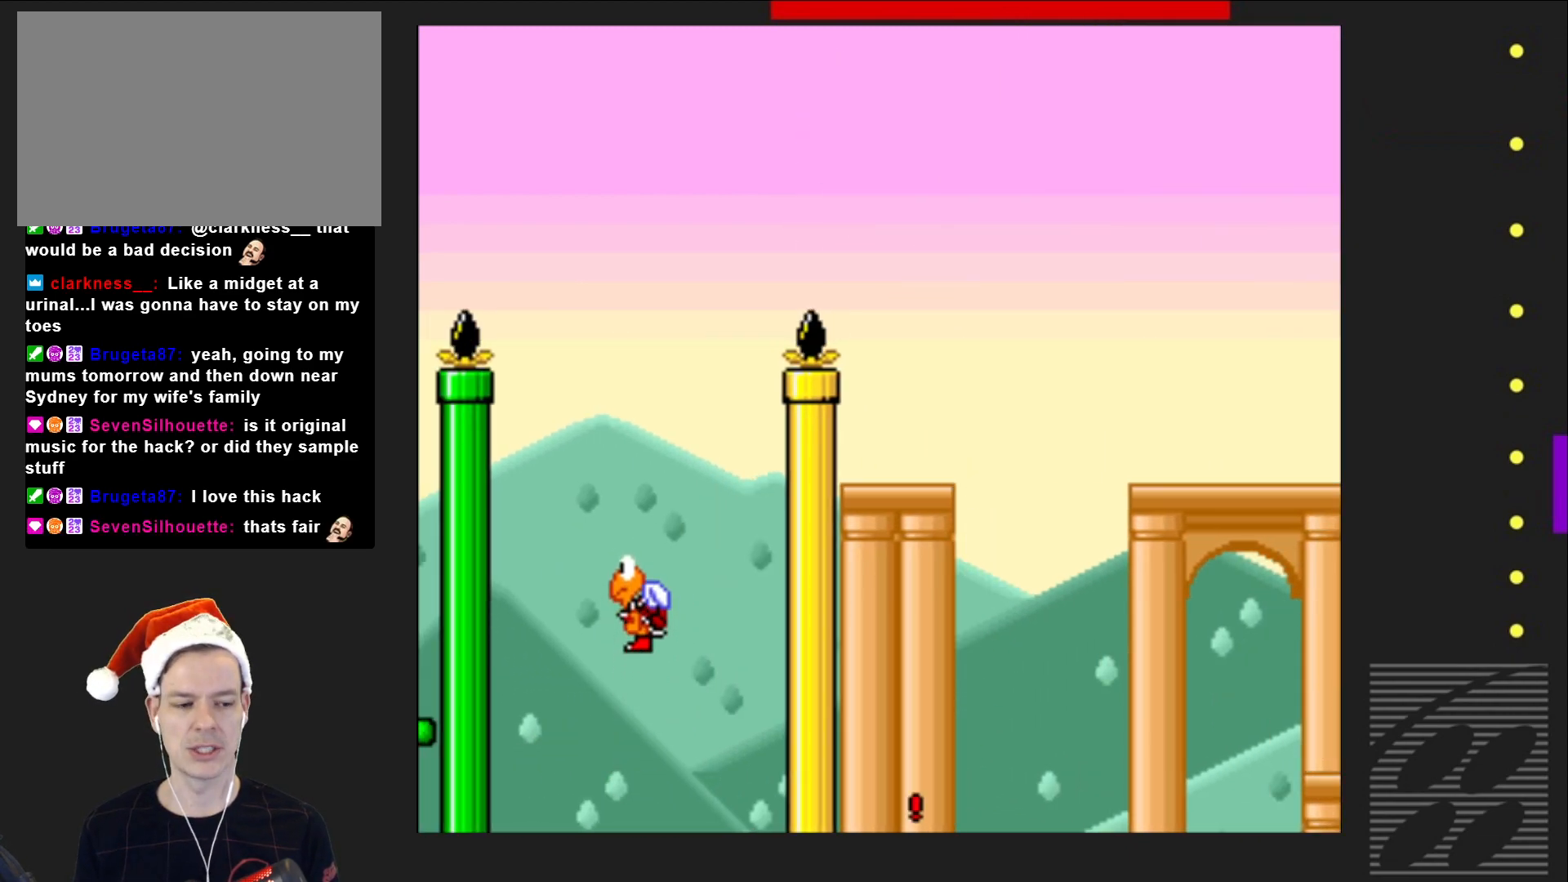
Gameplay with a controller (PlayStation layout); each line is a JSON object with the inputs held at the frame after it. "events" lists button and stick changes between this image and that frame as [ms after this image, input, new state], when the widget could be followed in between. Not read: L3 R3 left_stick right_stick.
{"buttons": ["CROSS"], "events": [[450, "CROSS", "down"]]}
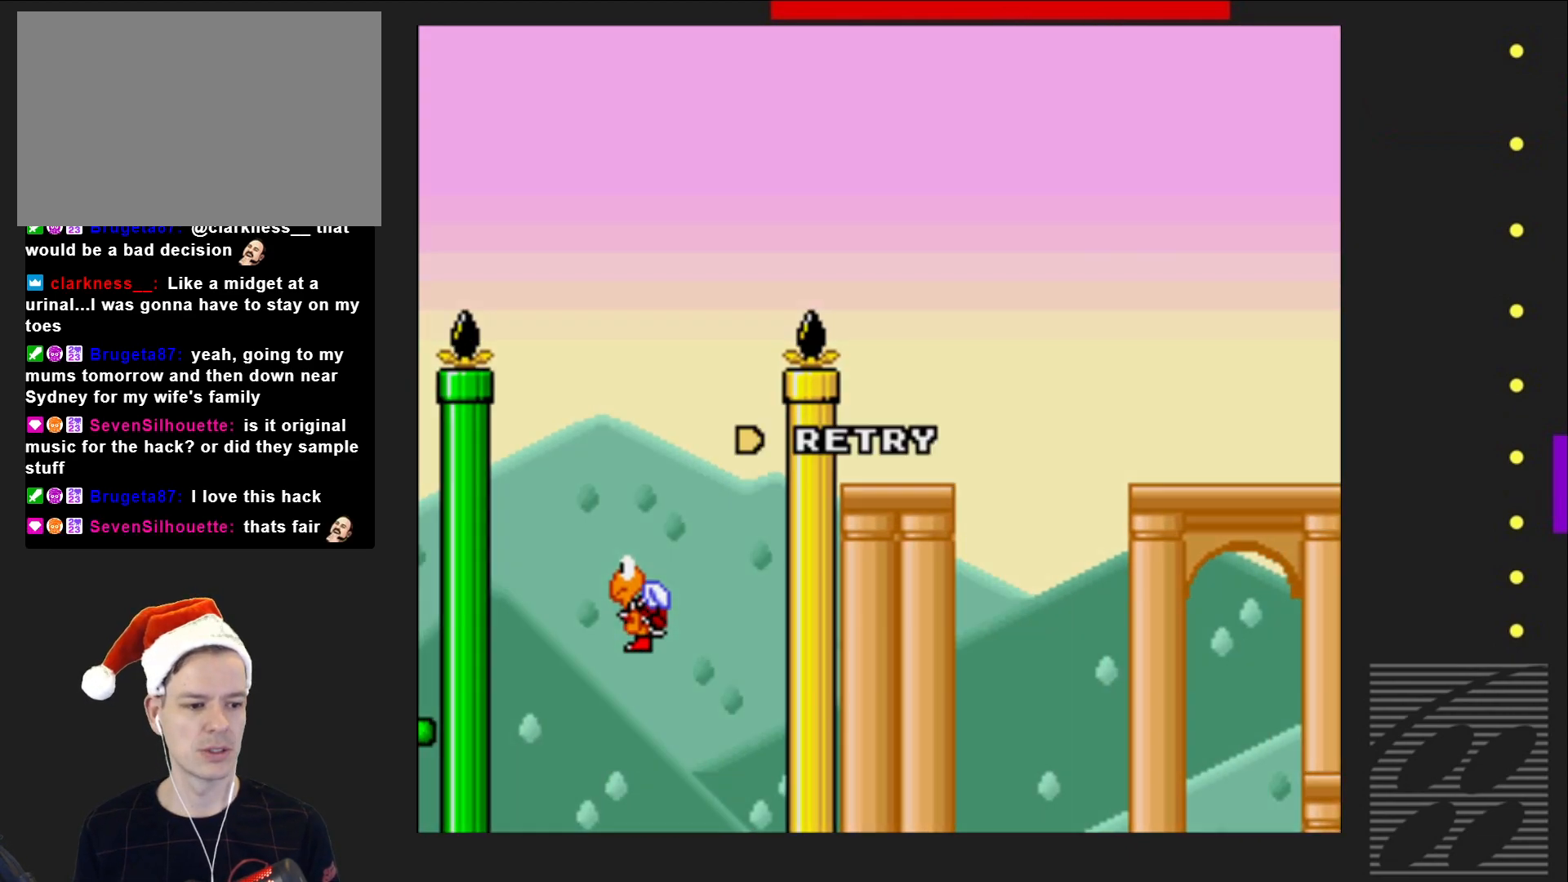
{"buttons": ["CROSS"], "events": [[83, "CROSS", "up"], [183, "CROSS", "down"], [317, "CROSS", "up"], [400, "CROSS", "down"]]}
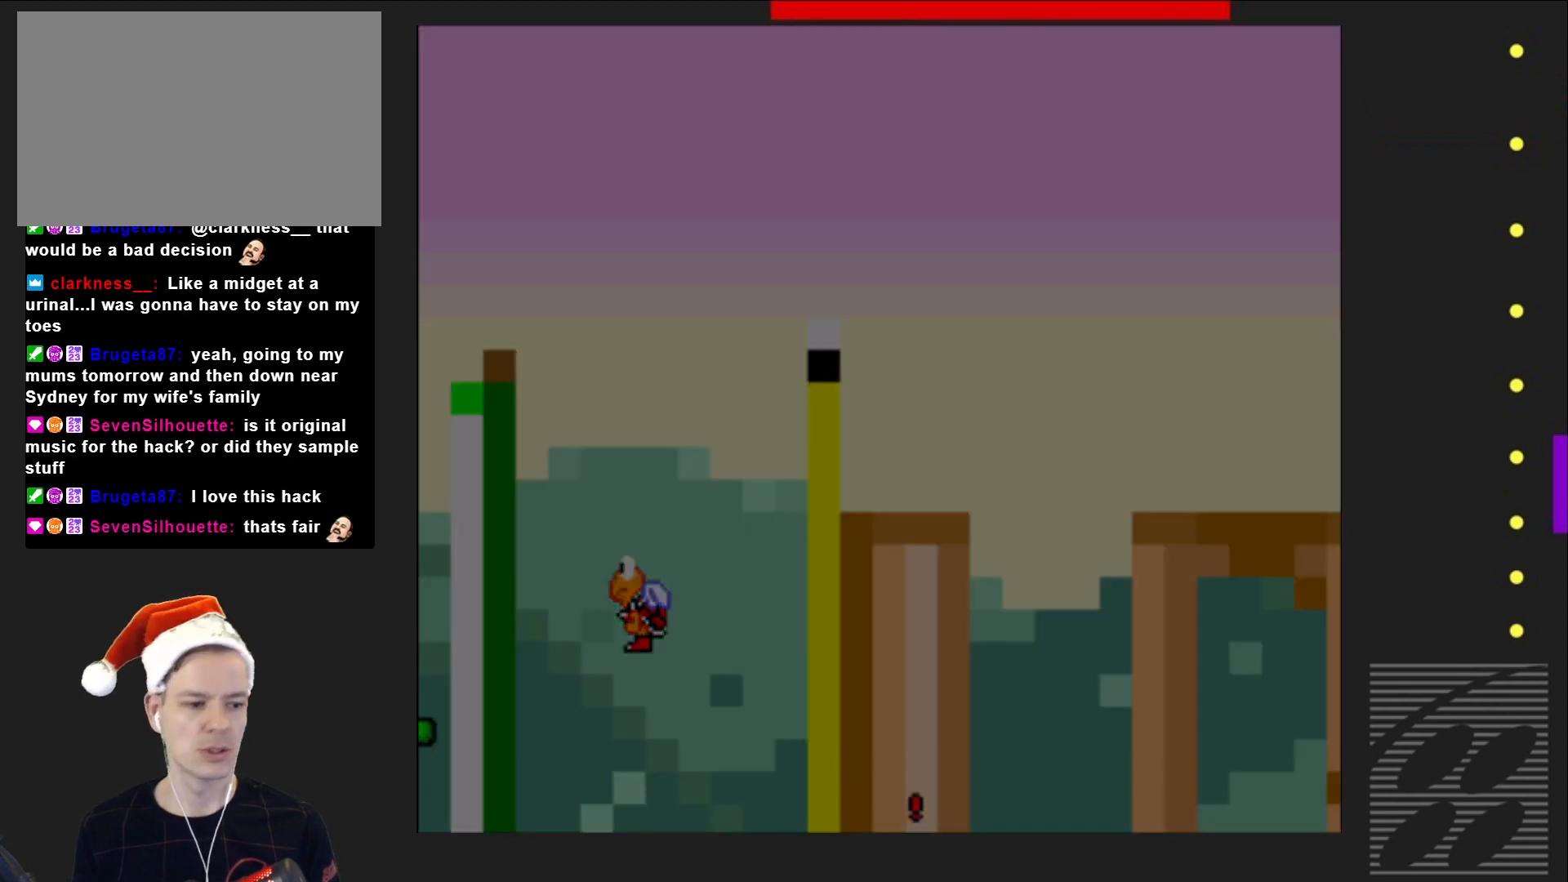
{"buttons": ["SQUARE"], "events": [[33, "CROSS", "up"], [483, "SQUARE", "down"]]}
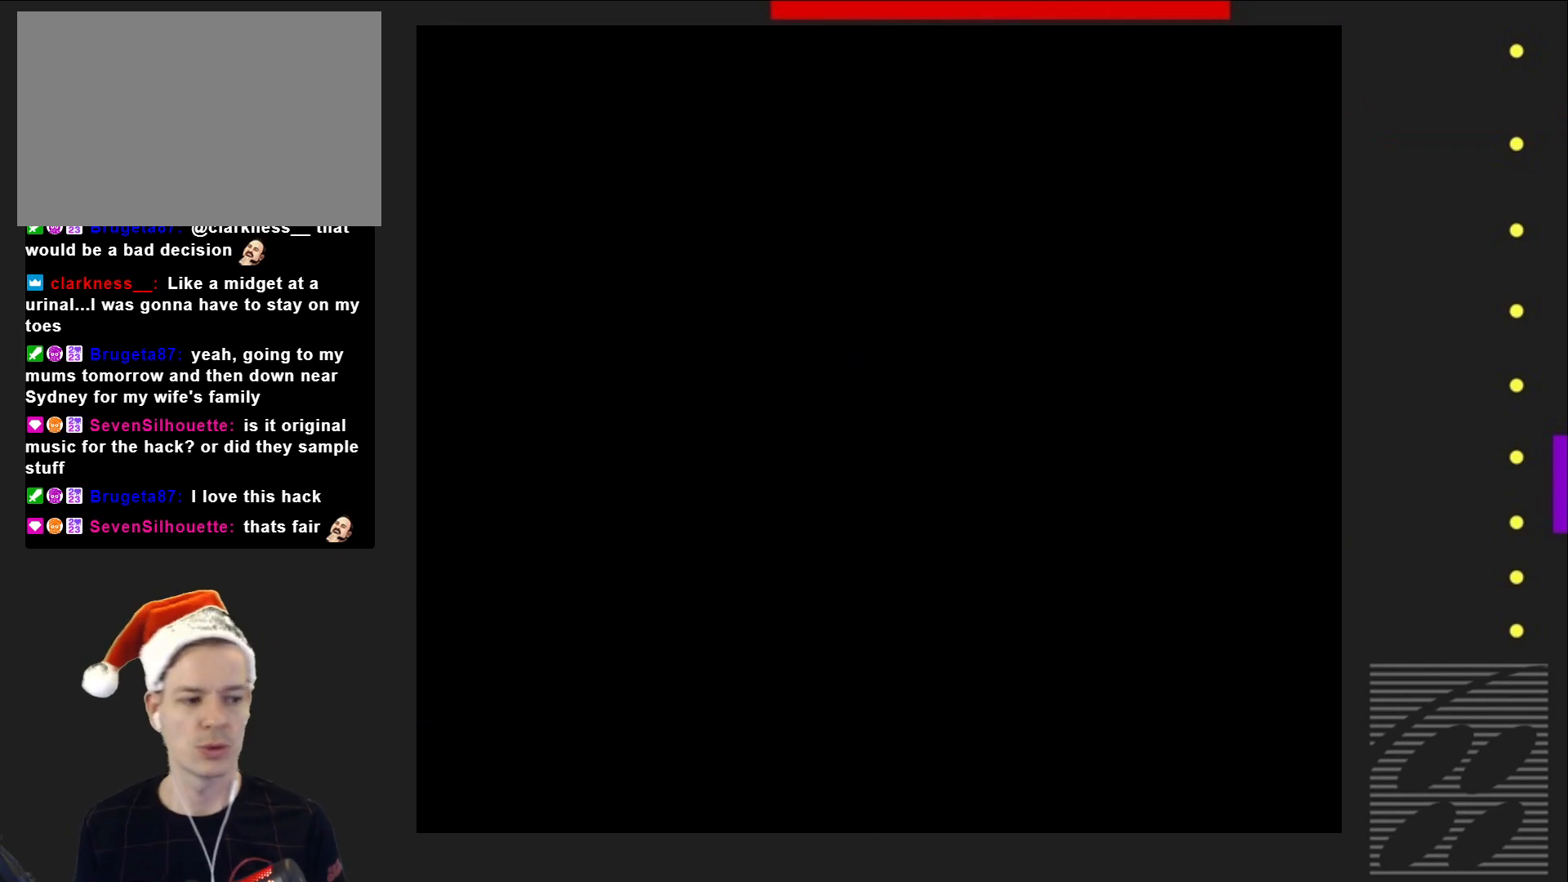
{"buttons": ["SQUARE"], "events": []}
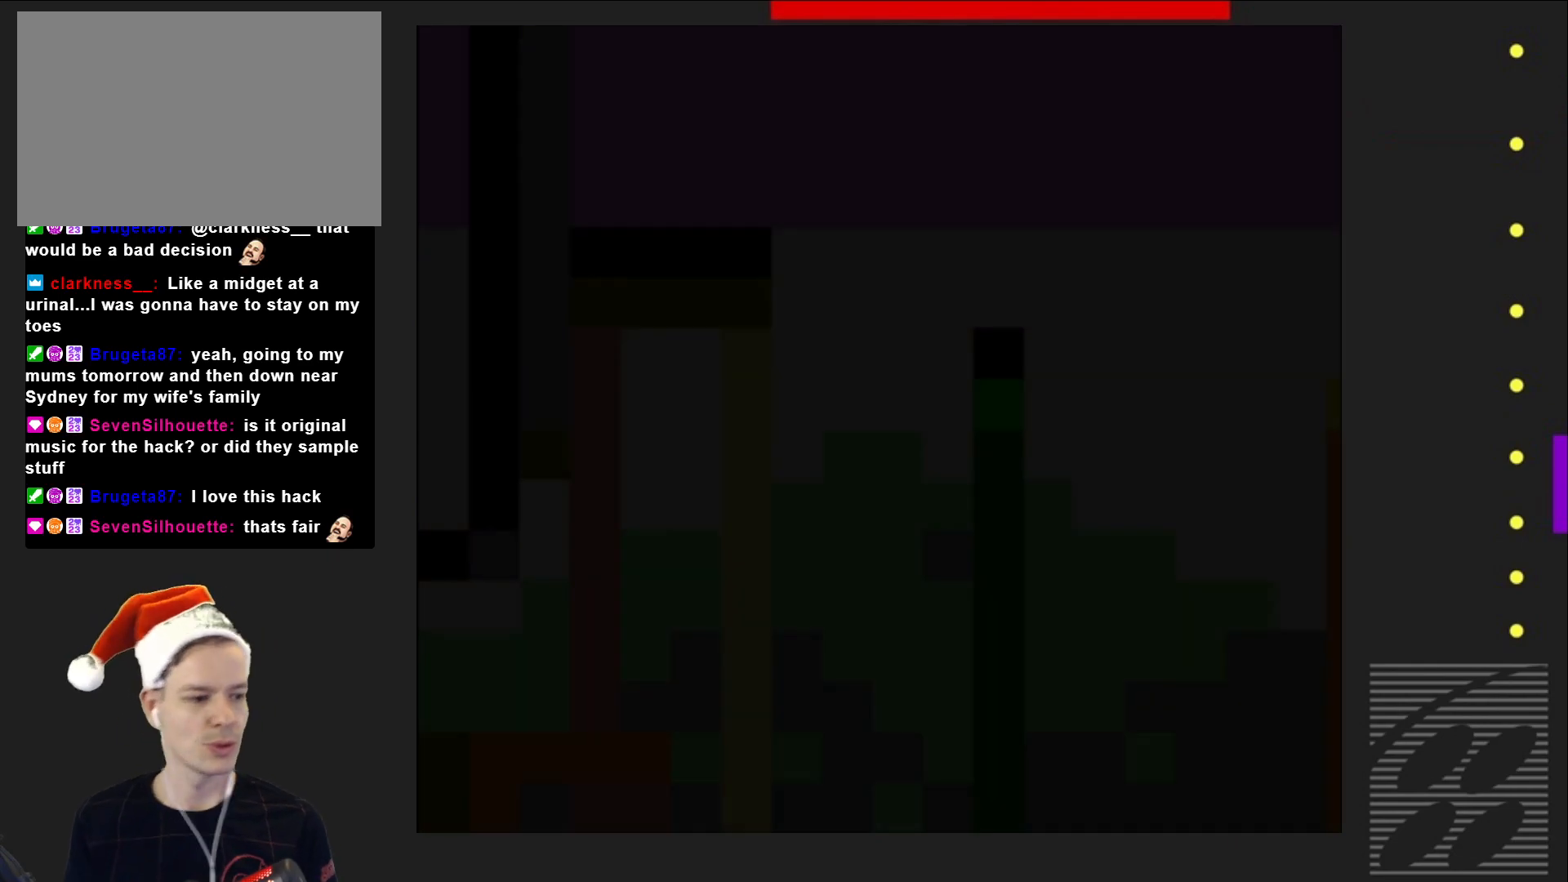
{"buttons": ["SQUARE", "DPAD_RIGHT"], "events": [[467, "DPAD_RIGHT", "down"]]}
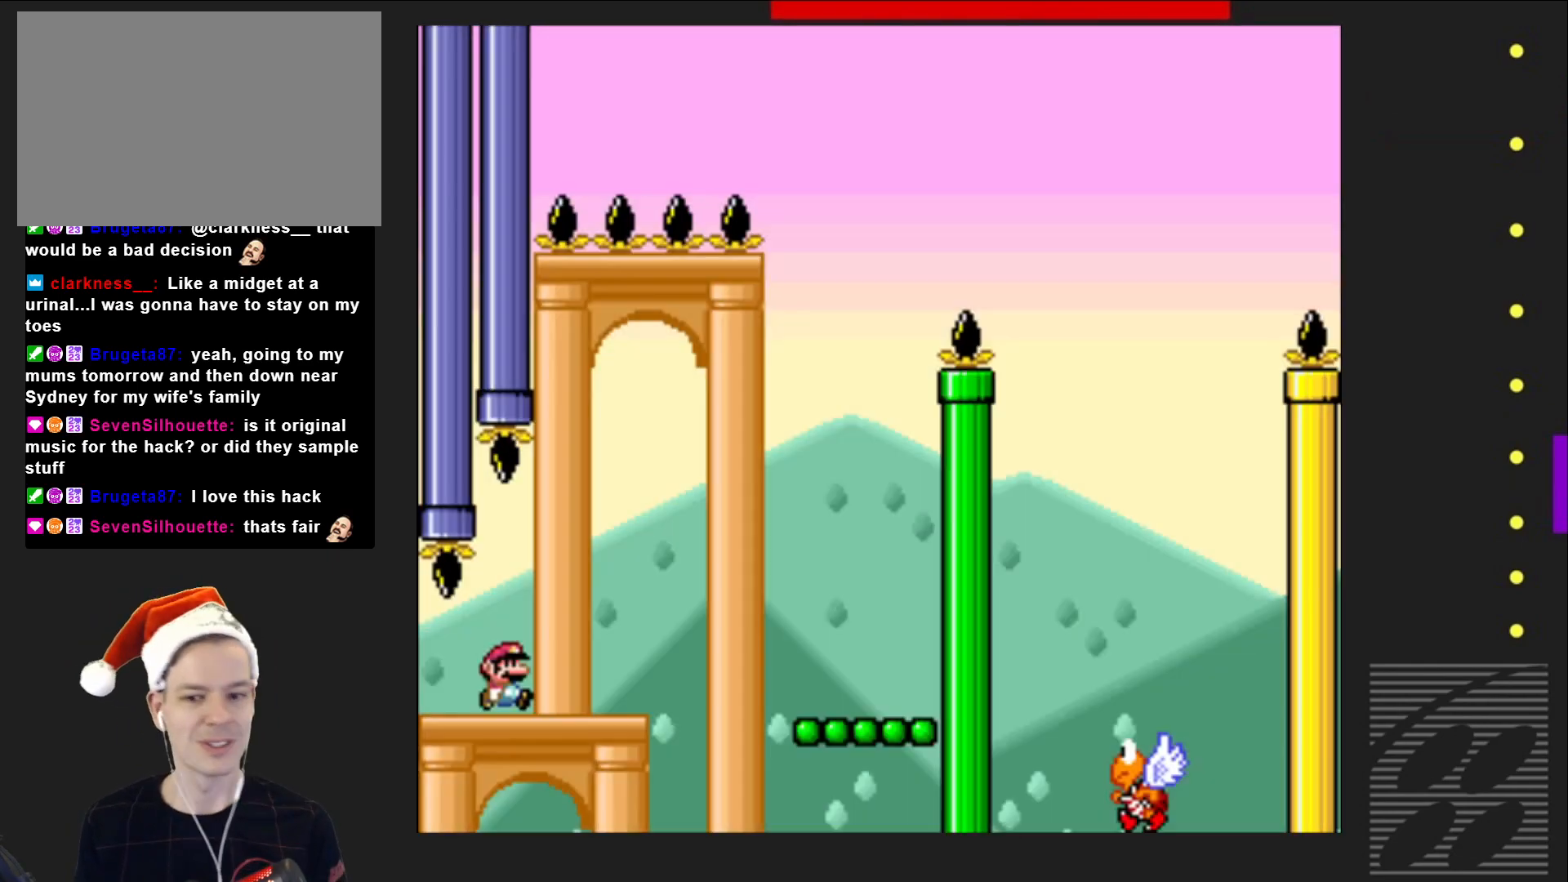
{"buttons": ["SQUARE"], "events": [[333, "CROSS", "down"], [500, "CROSS", "up"], [500, "DPAD_RIGHT", "up"]]}
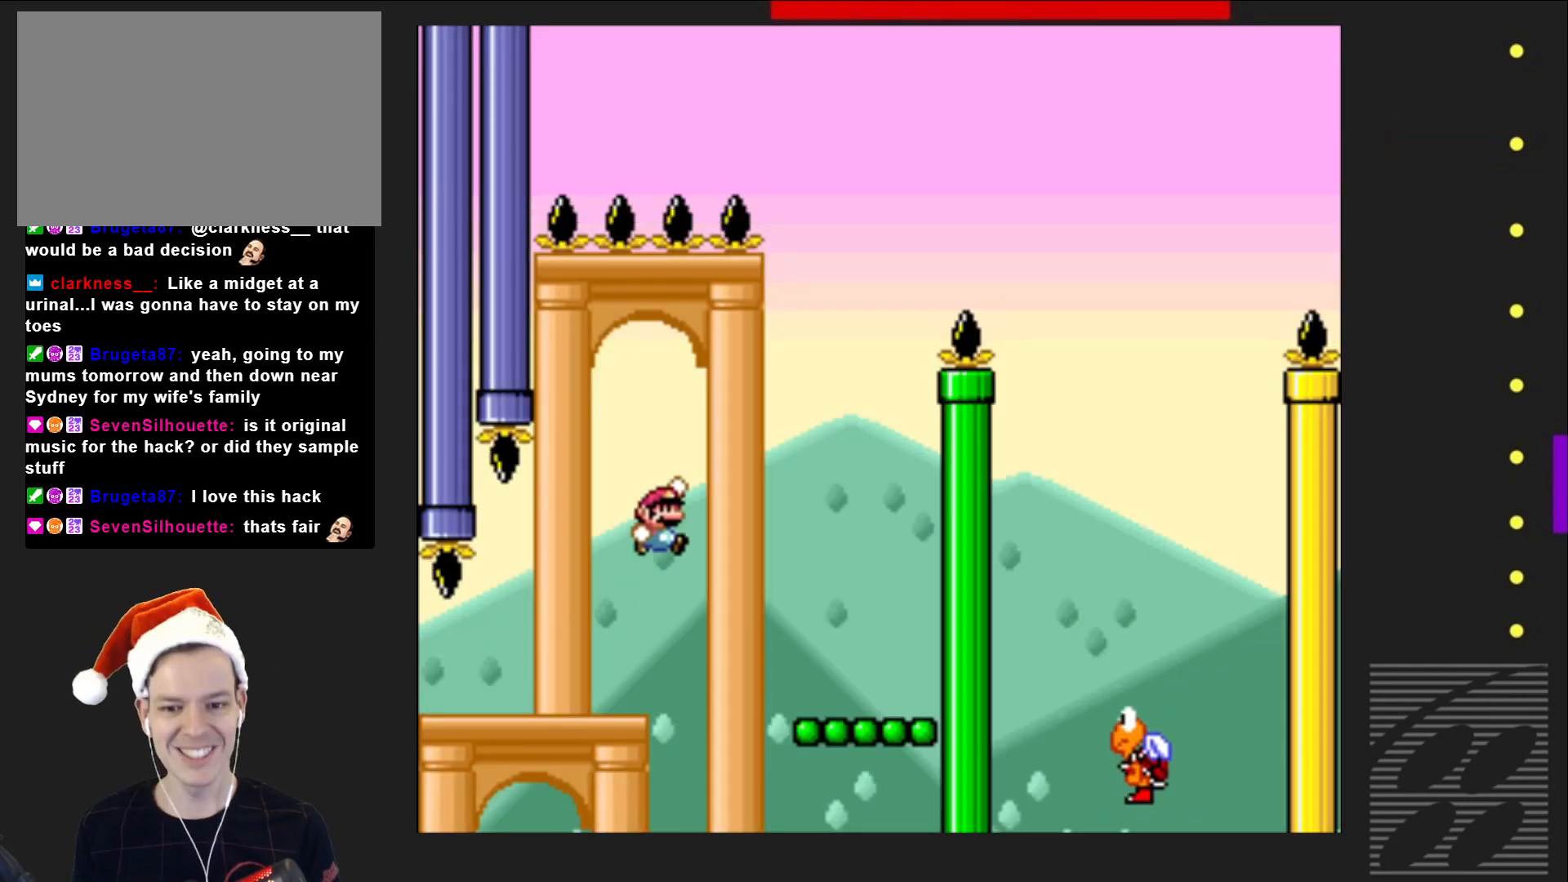
{"buttons": ["SQUARE"], "events": [[250, "DPAD_LEFT", "down"], [433, "DPAD_LEFT", "up"]]}
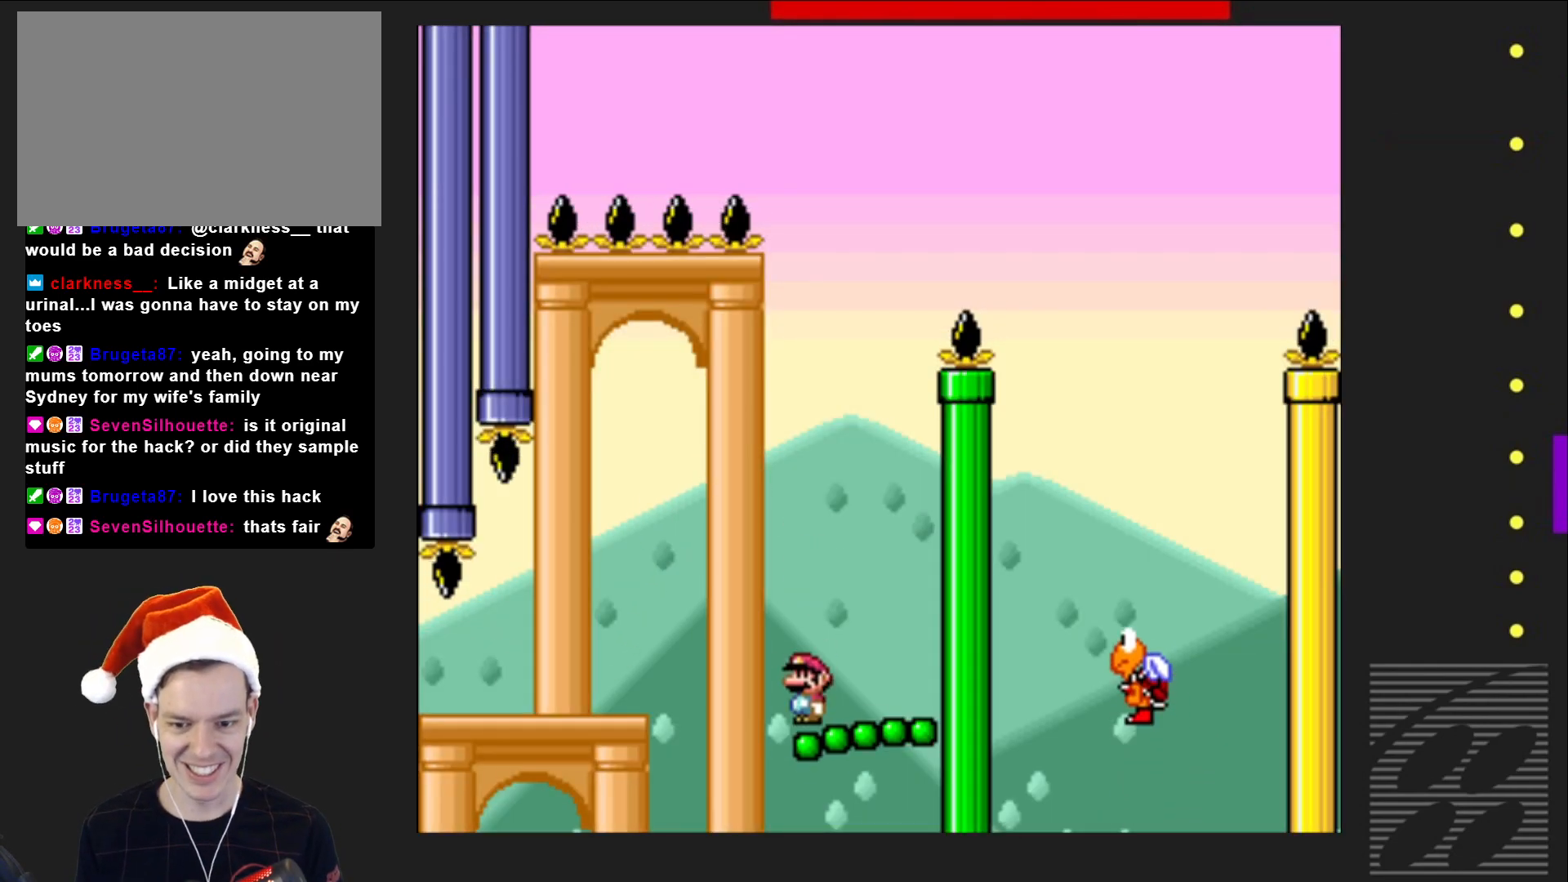
{"buttons": ["CROSS", "SQUARE", "DPAD_RIGHT"], "events": [[150, "CROSS", "down"], [450, "DPAD_RIGHT", "down"]]}
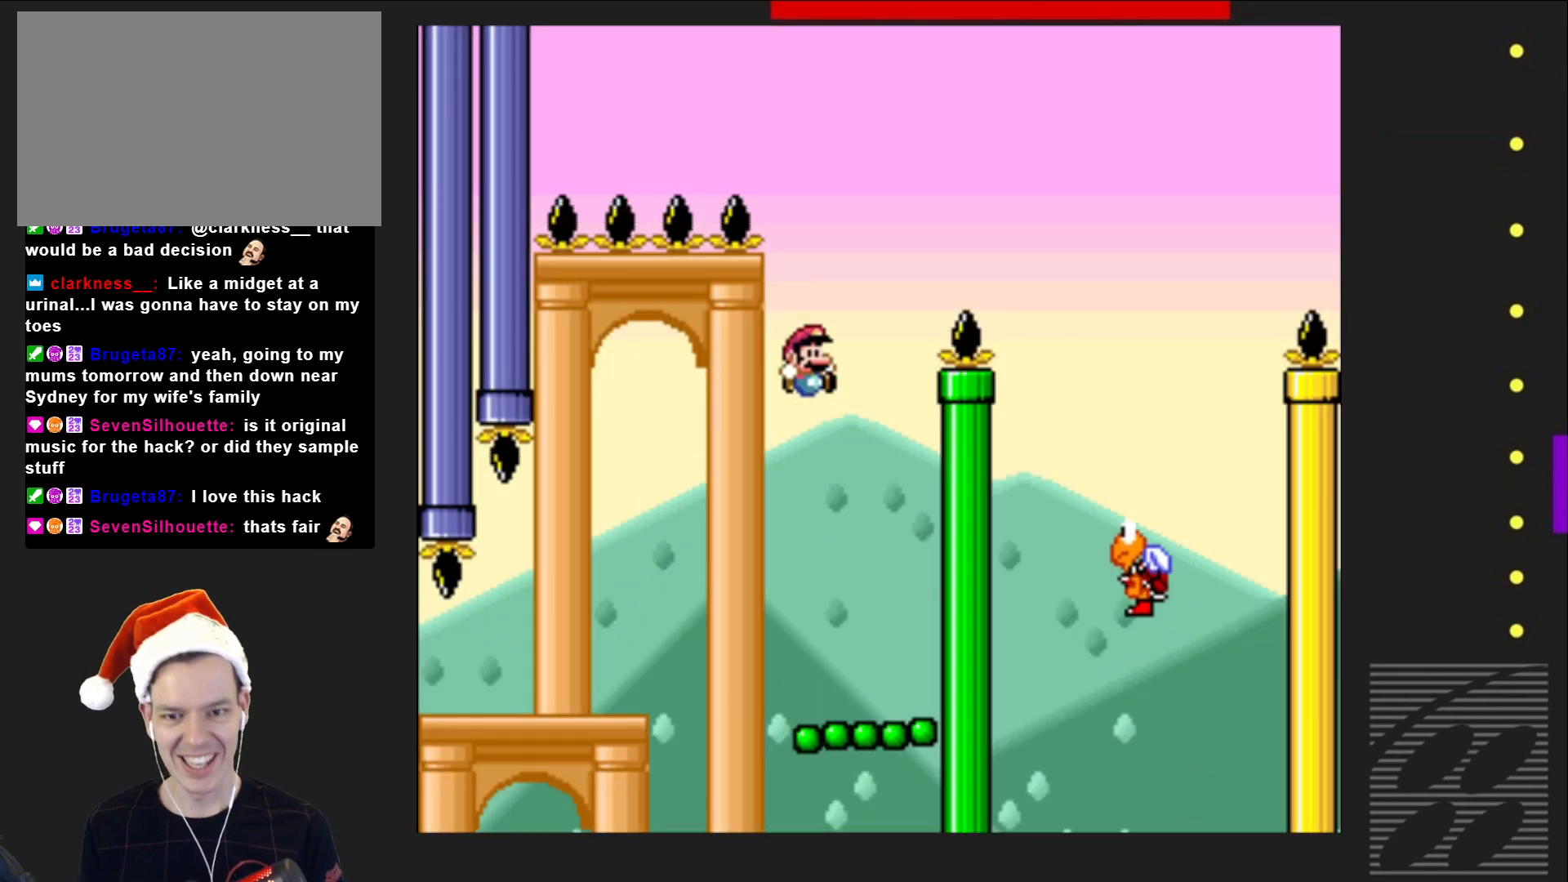
{"buttons": ["CROSS", "SQUARE", "DPAD_RIGHT"], "events": []}
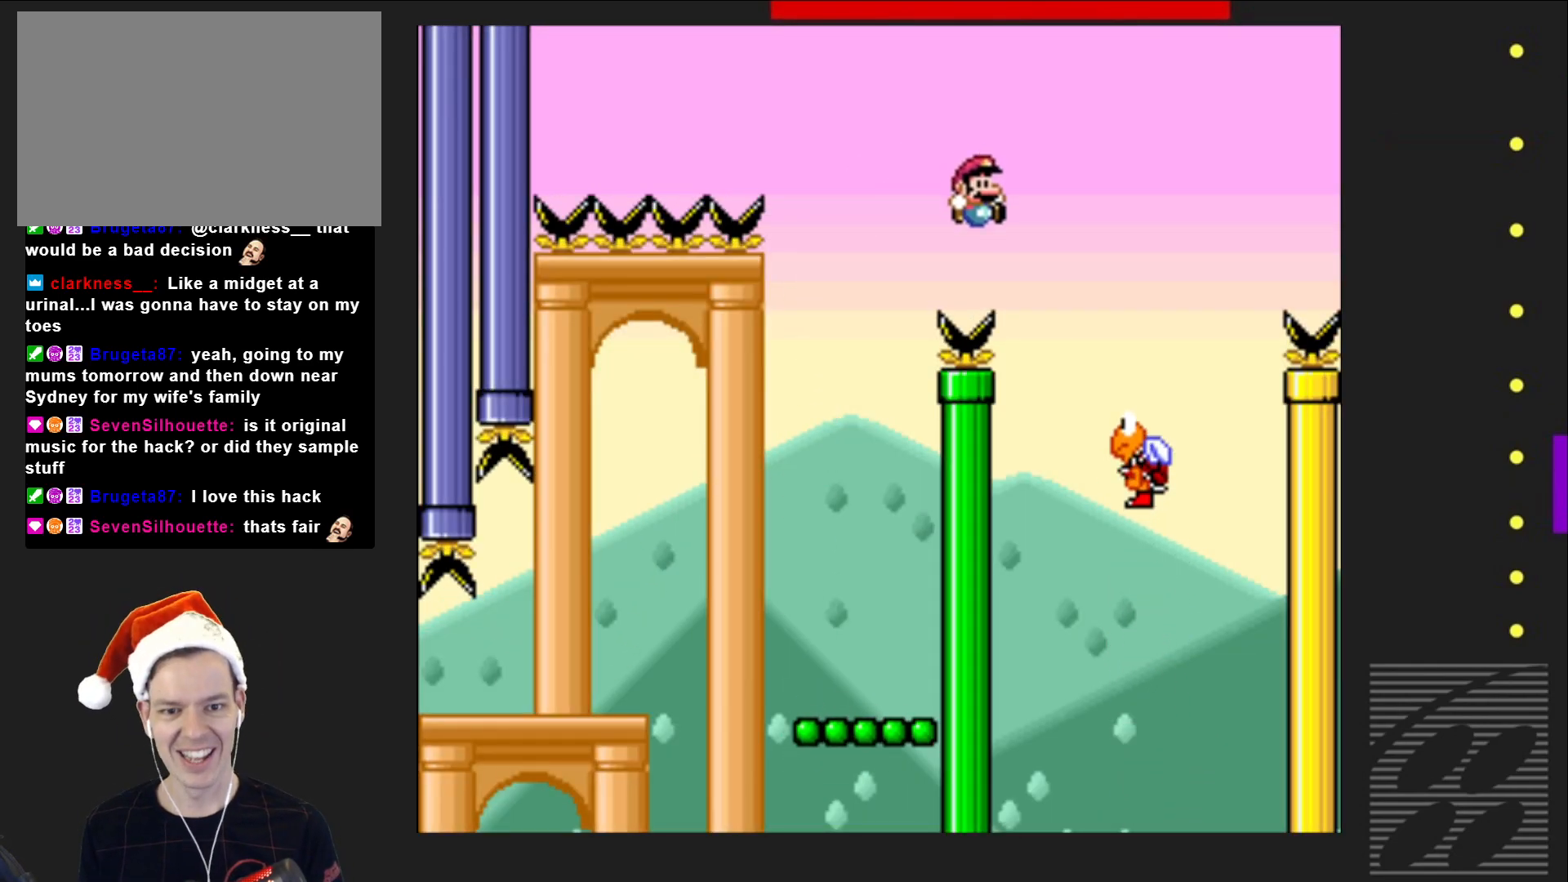
{"buttons": ["CROSS", "SQUARE", "DPAD_RIGHT"], "events": []}
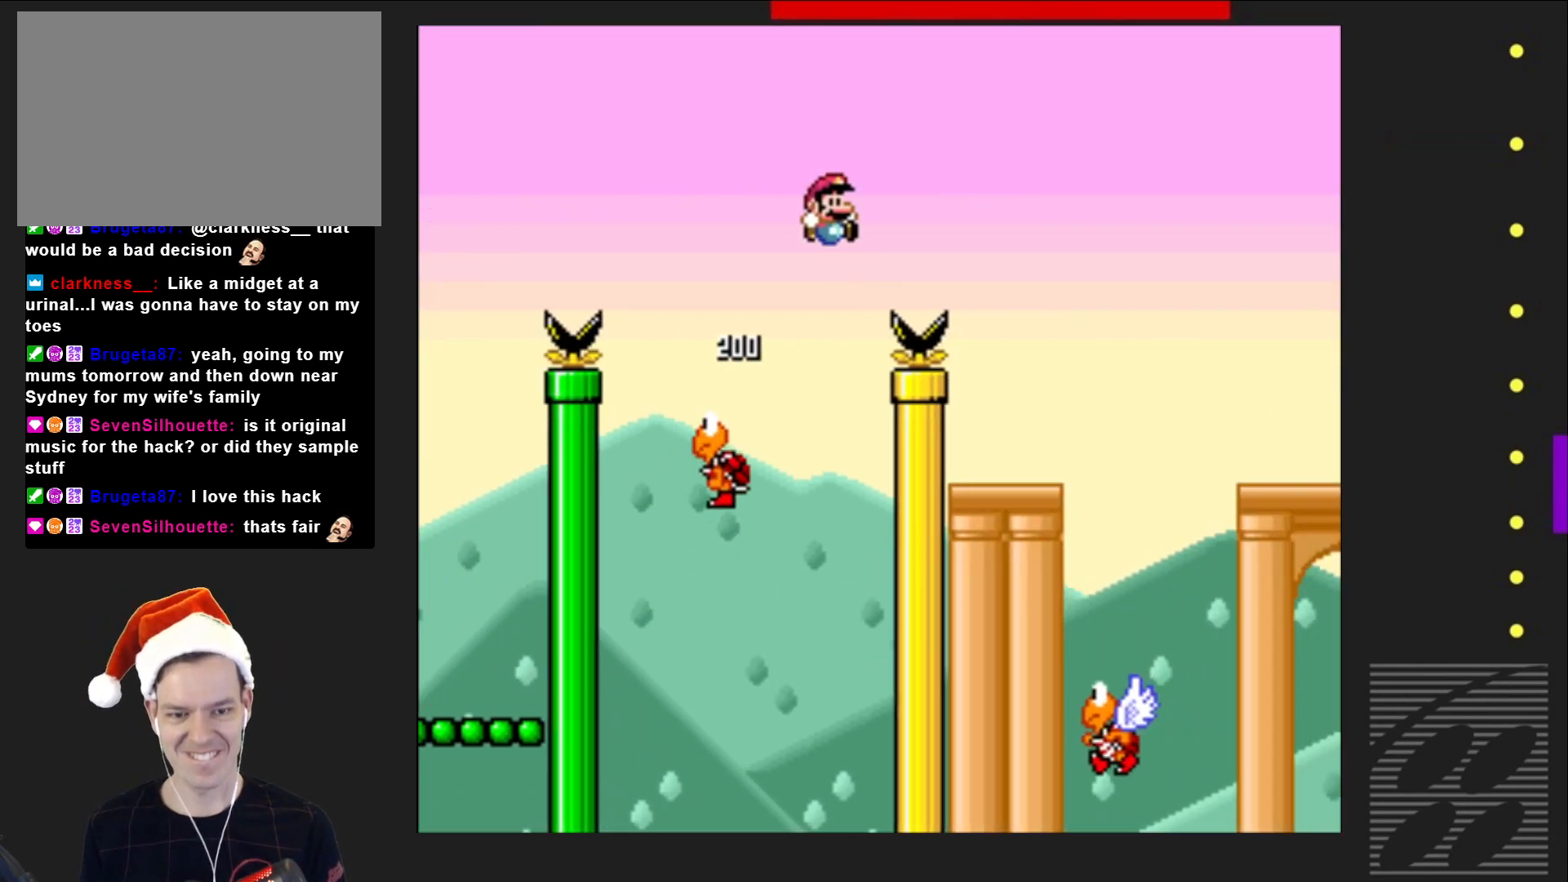
{"buttons": ["SQUARE", "DPAD_LEFT"], "events": [[183, "CROSS", "up"], [200, "DPAD_RIGHT", "up"], [367, "DPAD_LEFT", "down"]]}
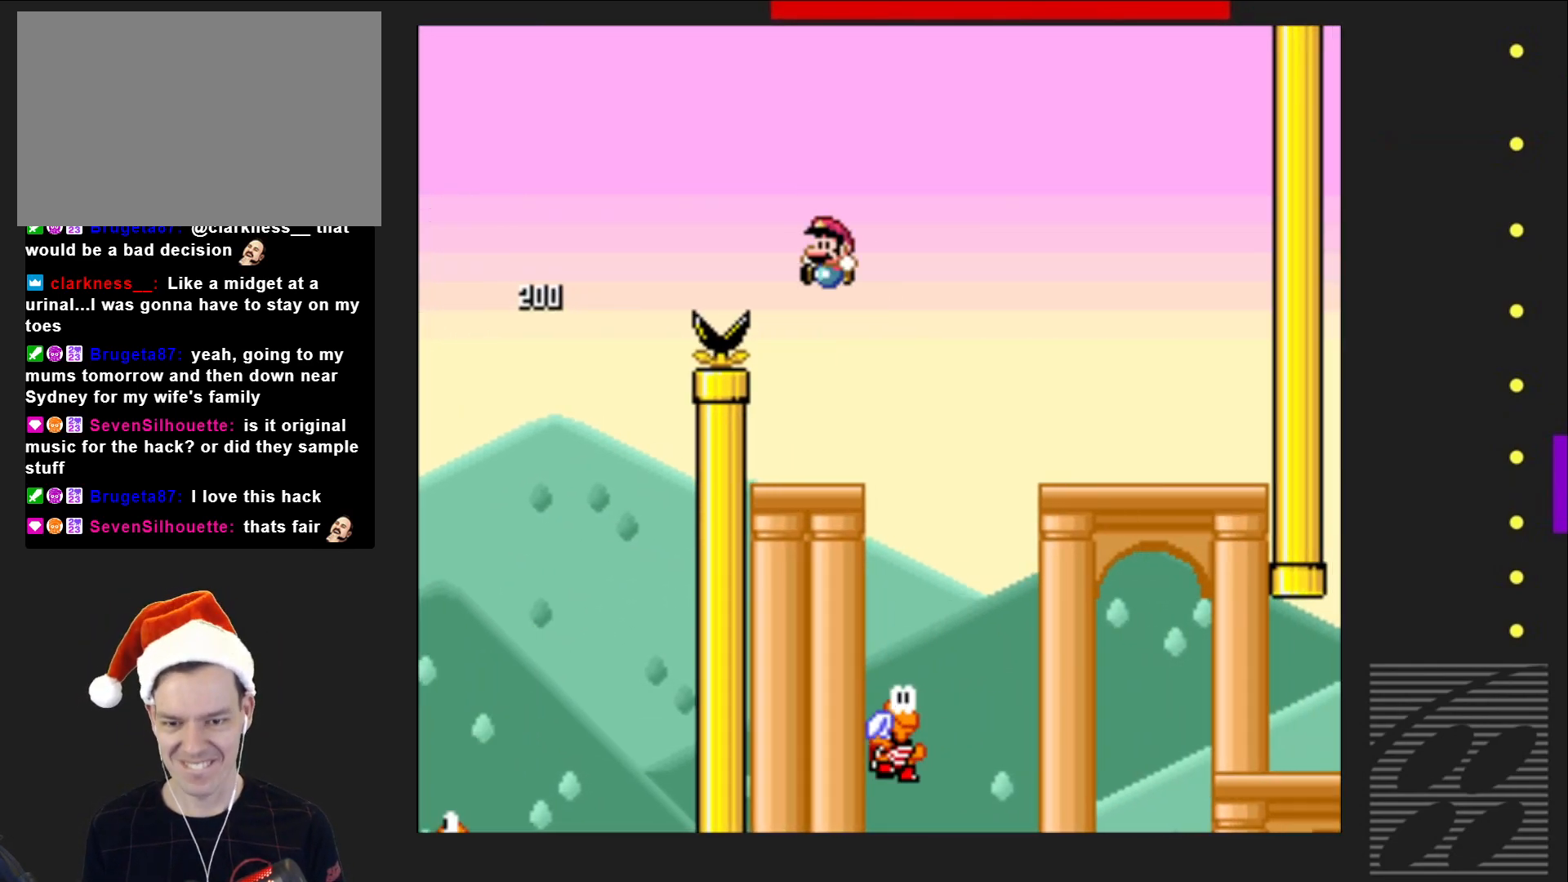
{"buttons": ["CROSS", "SQUARE", "DPAD_RIGHT"], "events": [[50, "DPAD_LEFT", "up"], [383, "DPAD_RIGHT", "down"], [433, "CROSS", "down"]]}
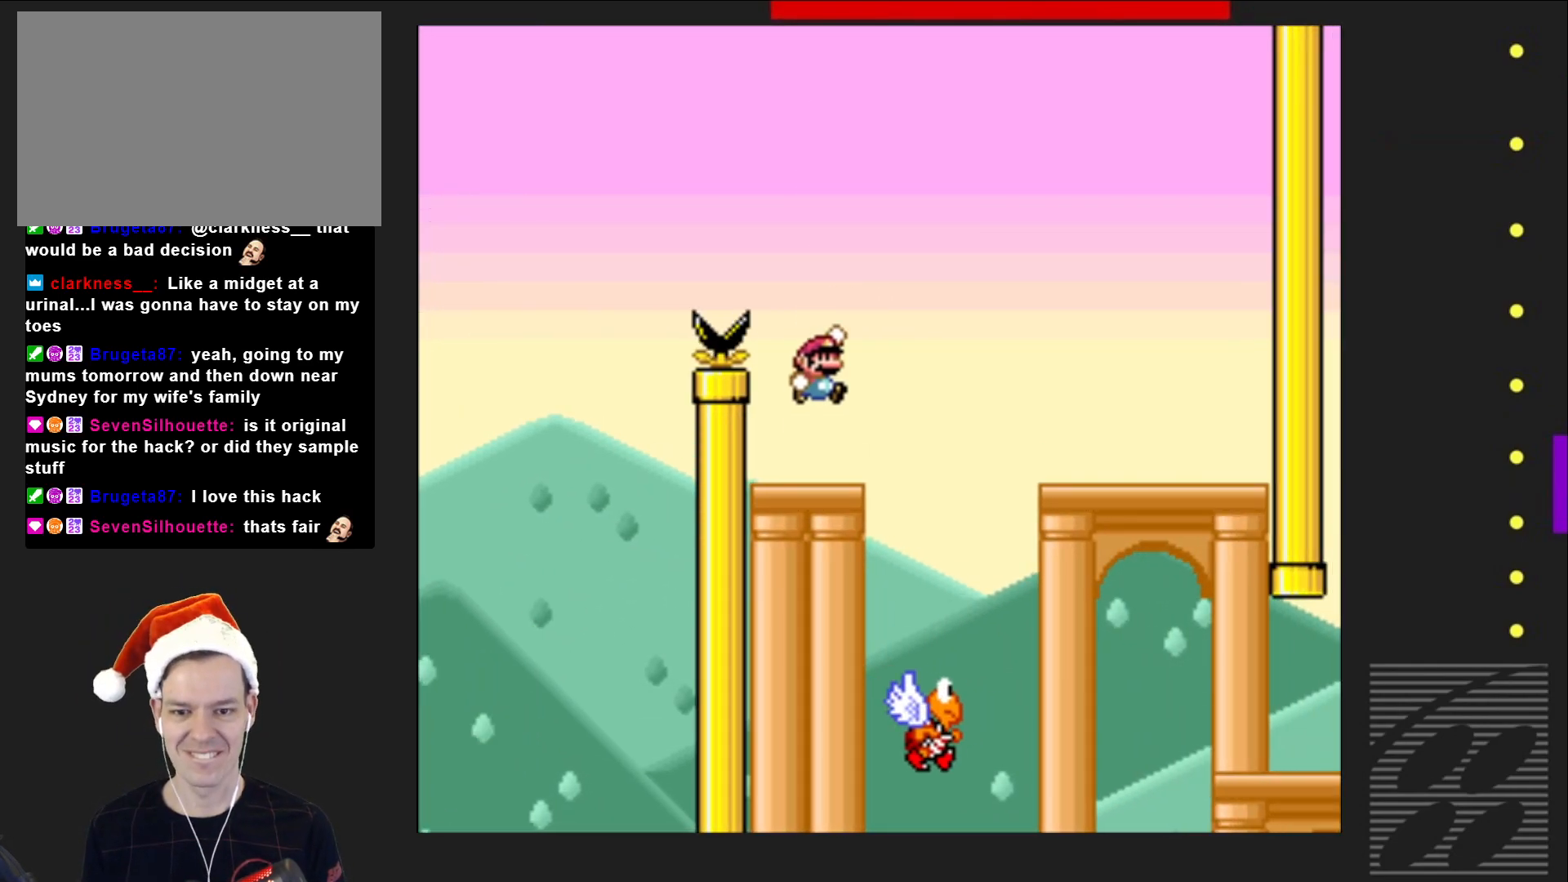
{"buttons": ["SQUARE", "DPAD_RIGHT"], "events": [[33, "CROSS", "up"], [100, "DPAD_RIGHT", "up"], [233, "DPAD_RIGHT", "down"]]}
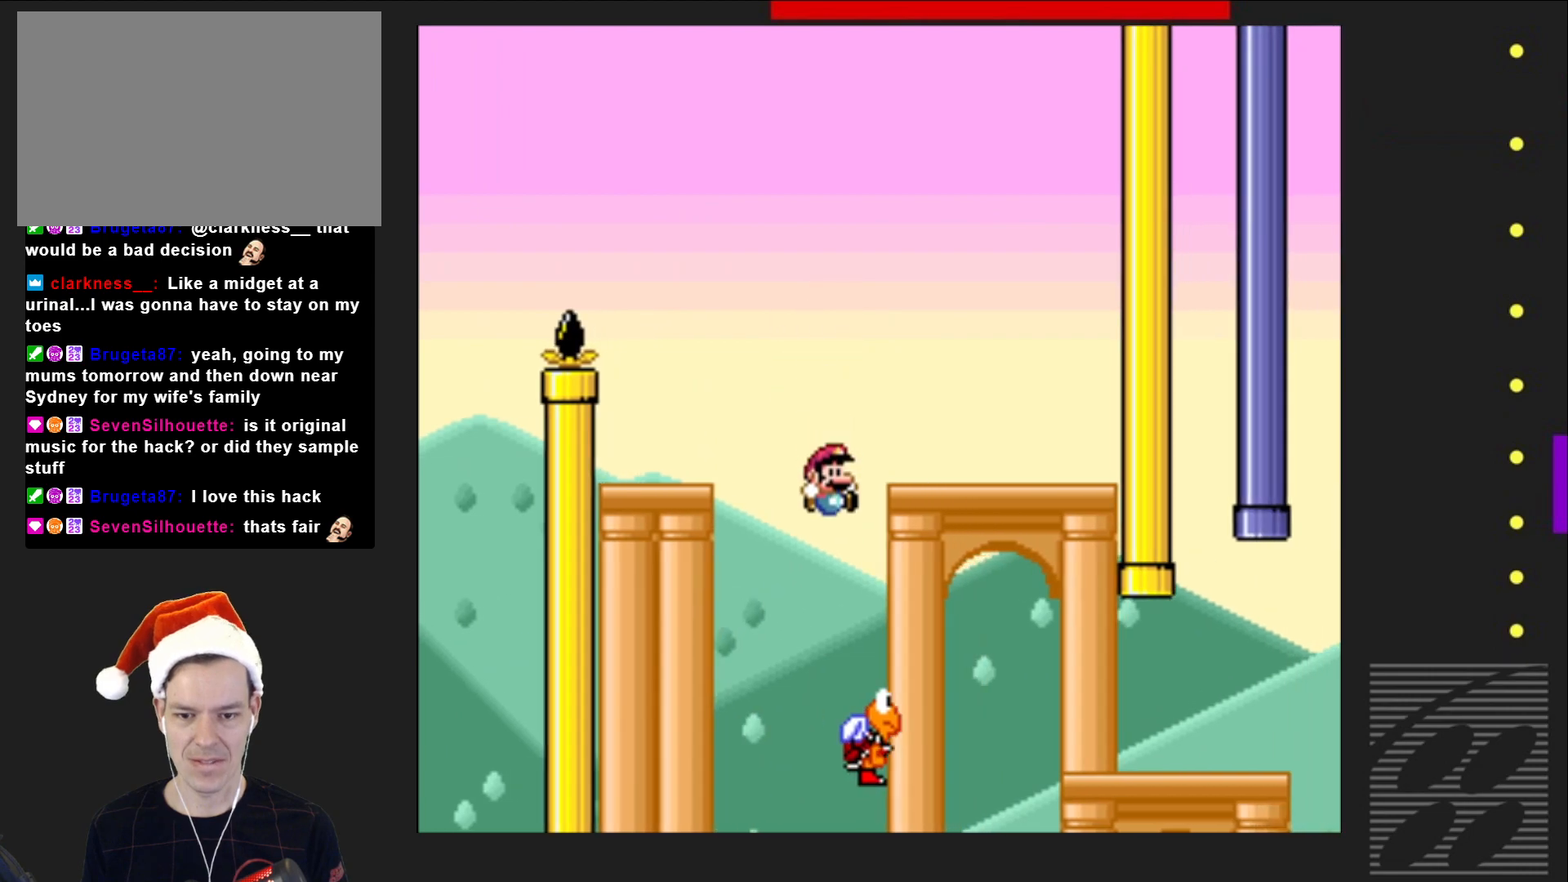
{"buttons": ["SQUARE"], "events": [[500, "DPAD_RIGHT", "up"]]}
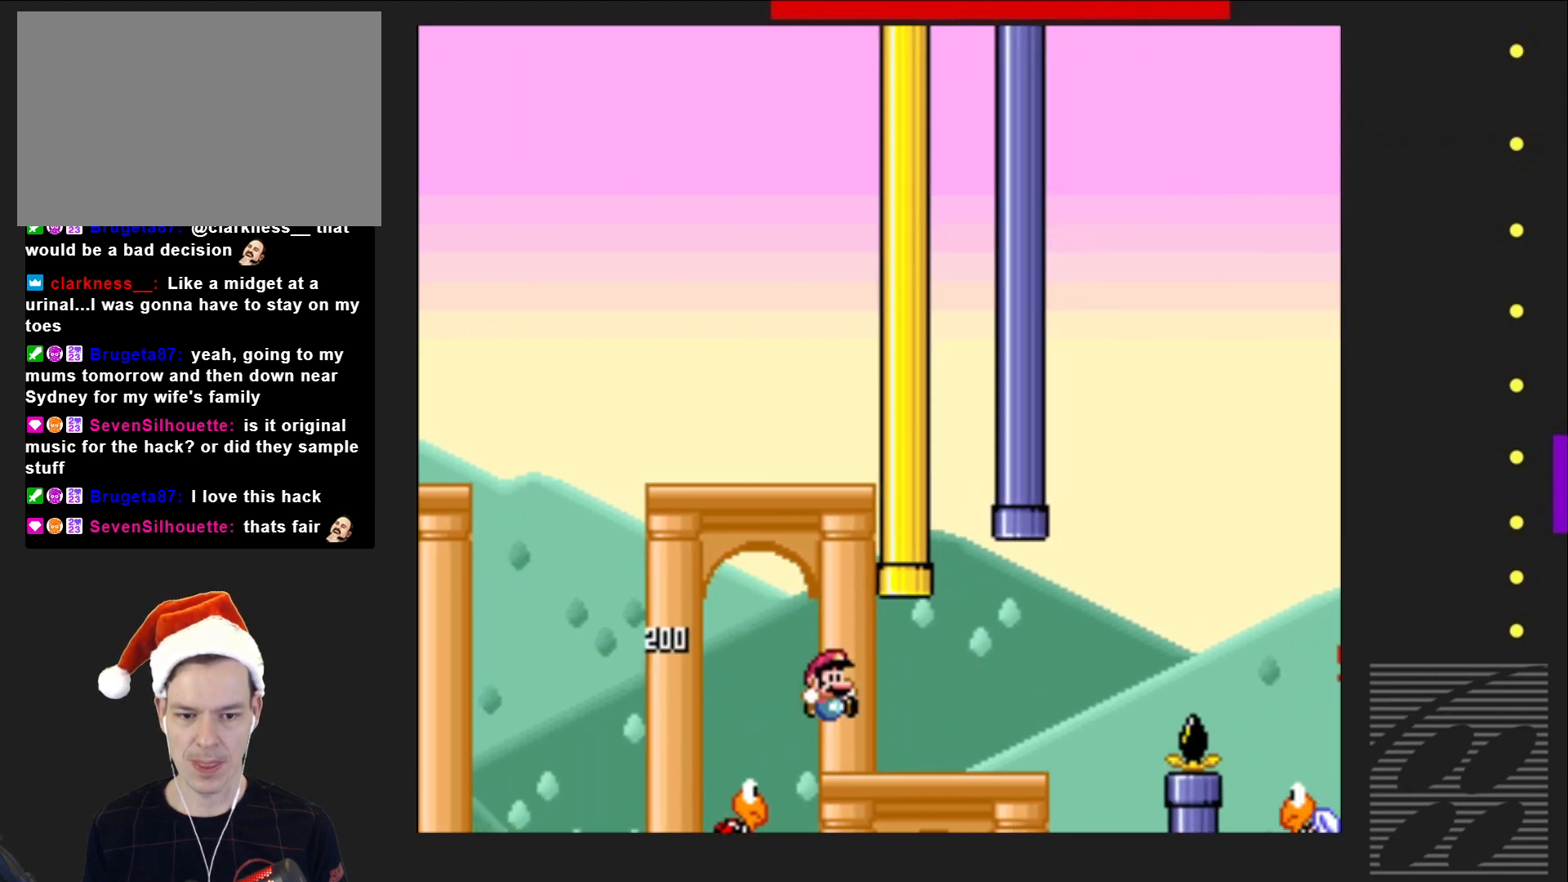
{"buttons": ["CROSS", "SQUARE", "DPAD_RIGHT"], "events": [[133, "DPAD_RIGHT", "down"], [333, "CROSS", "down"]]}
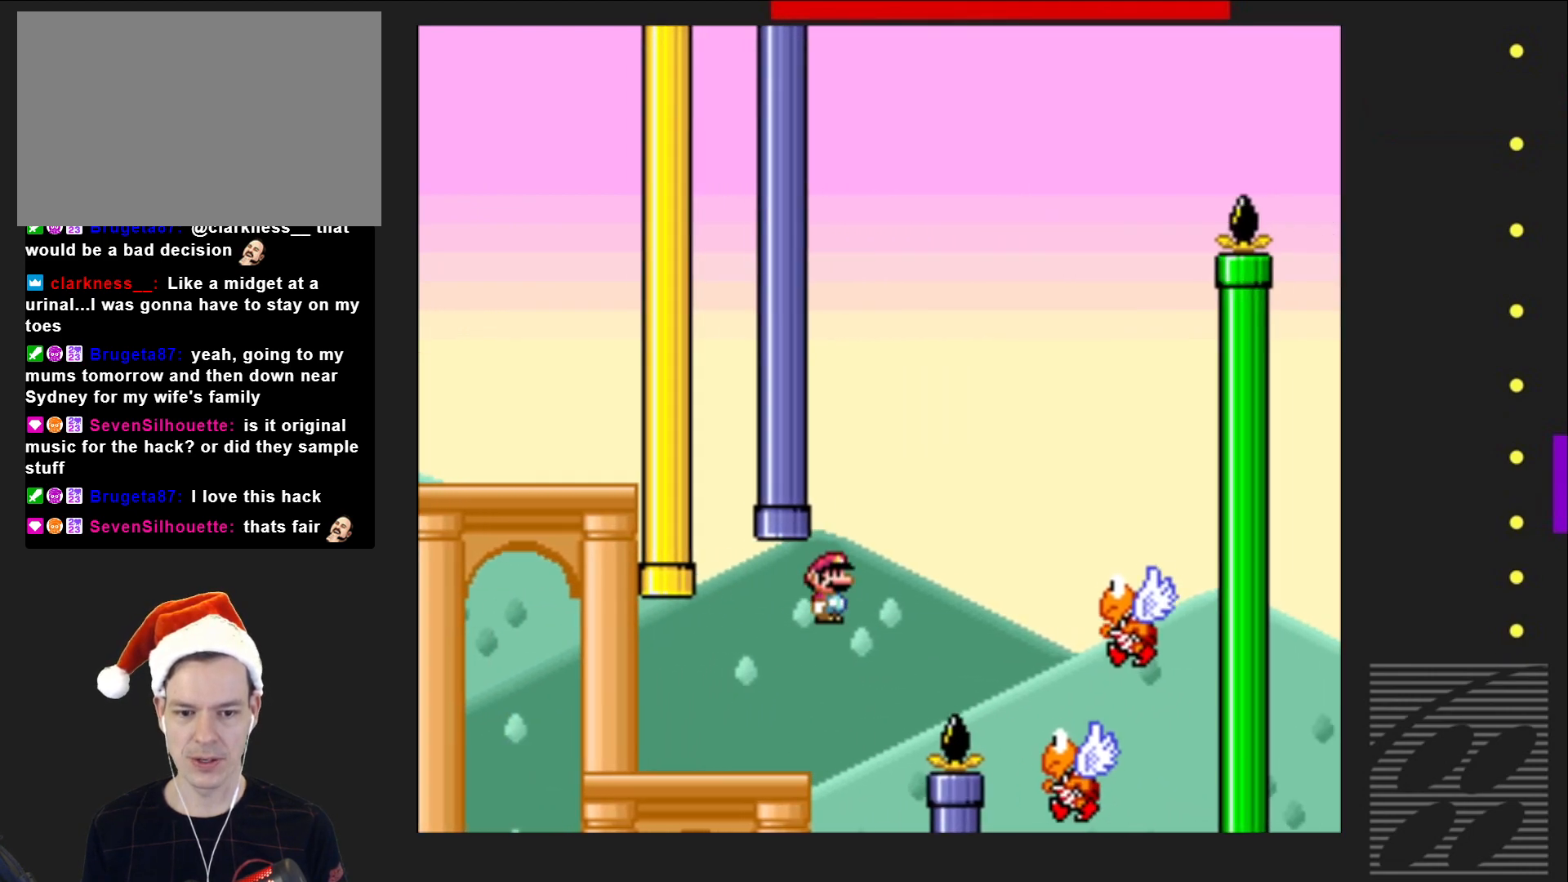
{"buttons": ["CROSS", "SQUARE", "DPAD_LEFT"], "events": [[183, "CROSS", "up"], [217, "DPAD_RIGHT", "up"], [350, "CROSS", "down"], [367, "DPAD_LEFT", "down"]]}
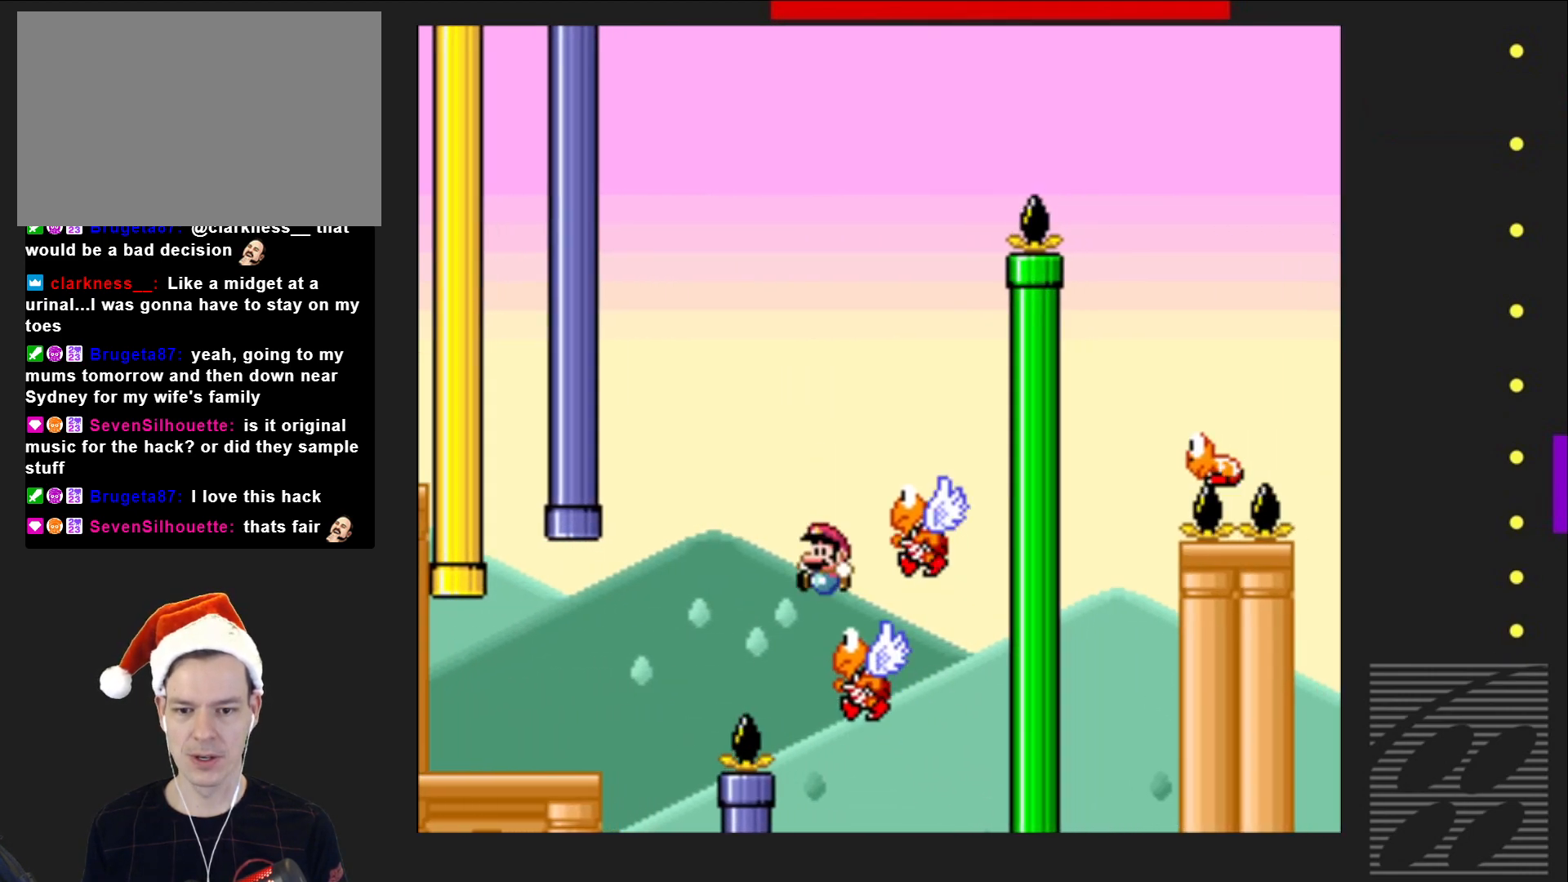
{"buttons": ["CROSS", "SQUARE", "DPAD_RIGHT"], "events": [[33, "DPAD_LEFT", "up"], [183, "DPAD_LEFT", "down"], [233, "DPAD_LEFT", "up"], [333, "DPAD_RIGHT", "down"]]}
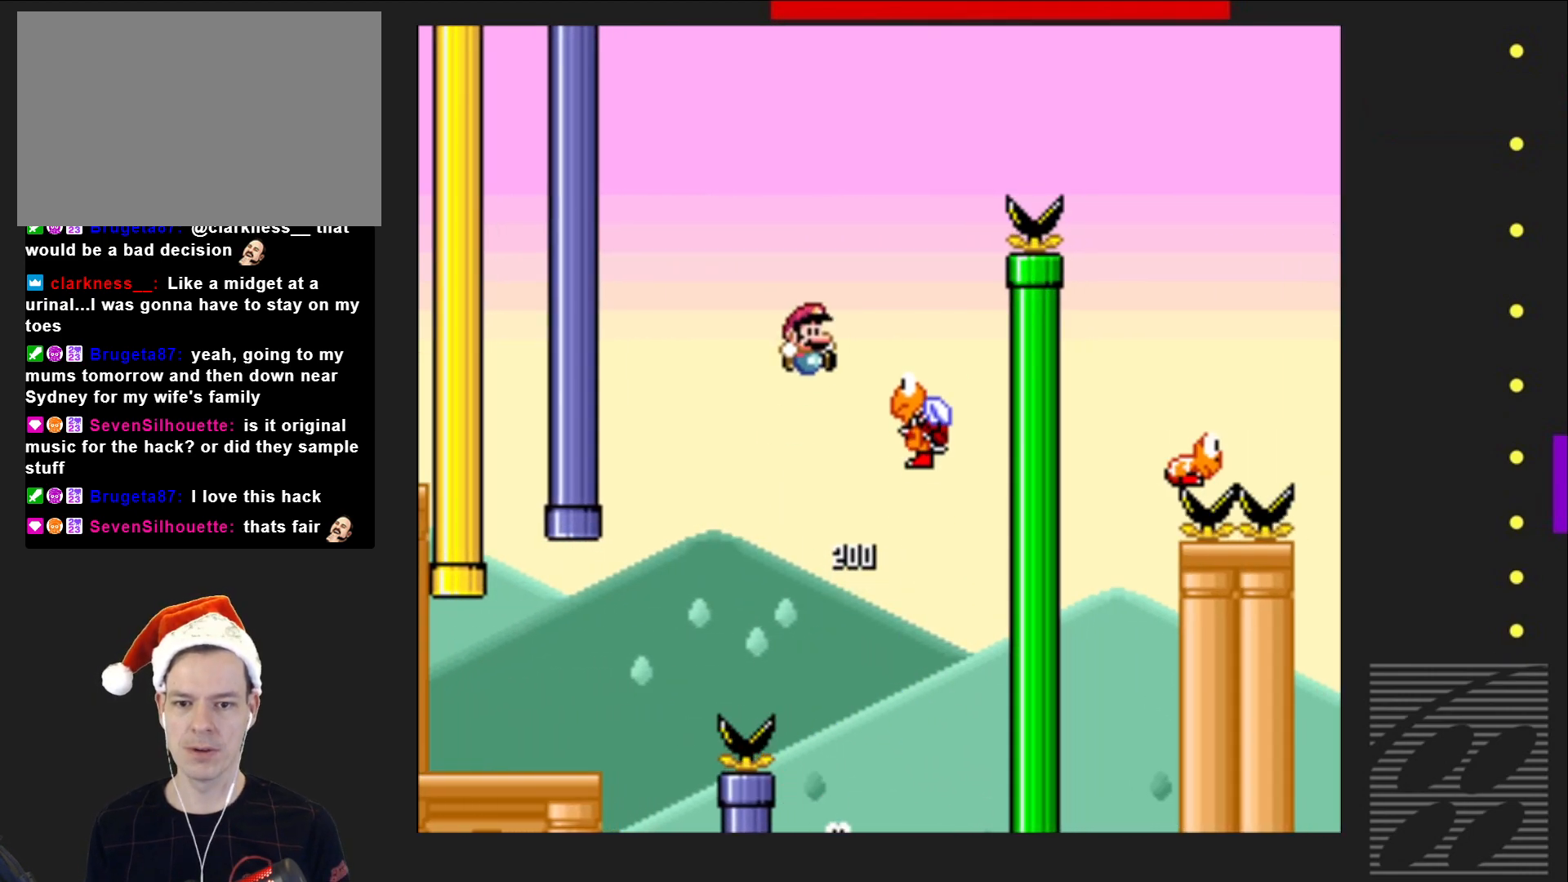
{"buttons": ["CROSS", "SQUARE", "DPAD_RIGHT"], "events": [[267, "DPAD_RIGHT", "up"], [500, "DPAD_RIGHT", "down"]]}
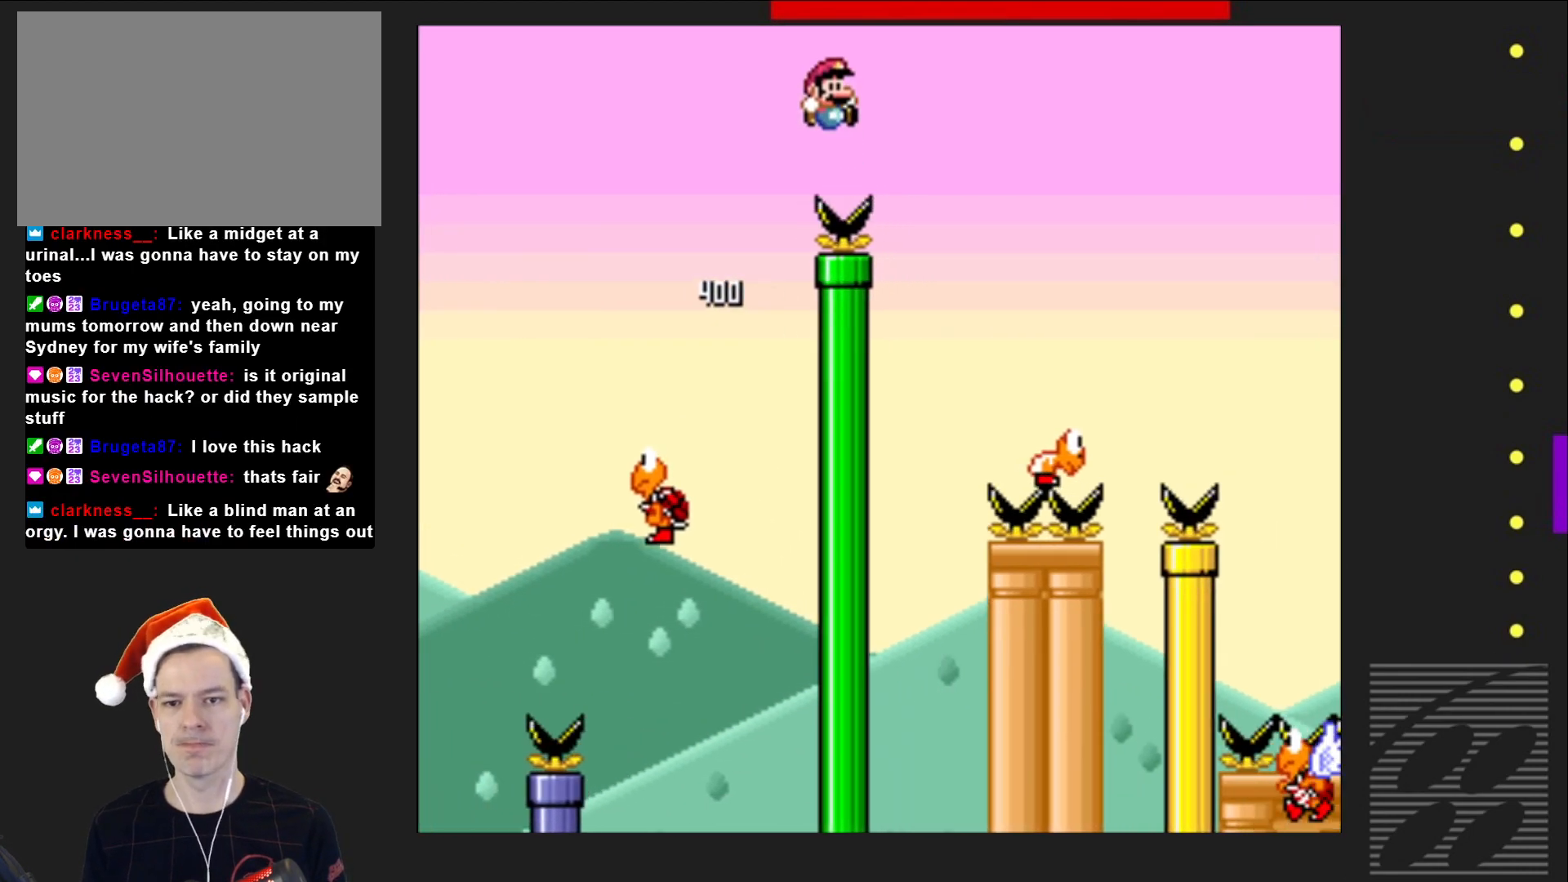
{"buttons": ["SQUARE", "DPAD_LEFT"], "events": [[117, "DPAD_RIGHT", "up"], [350, "CROSS", "up"], [483, "DPAD_LEFT", "down"]]}
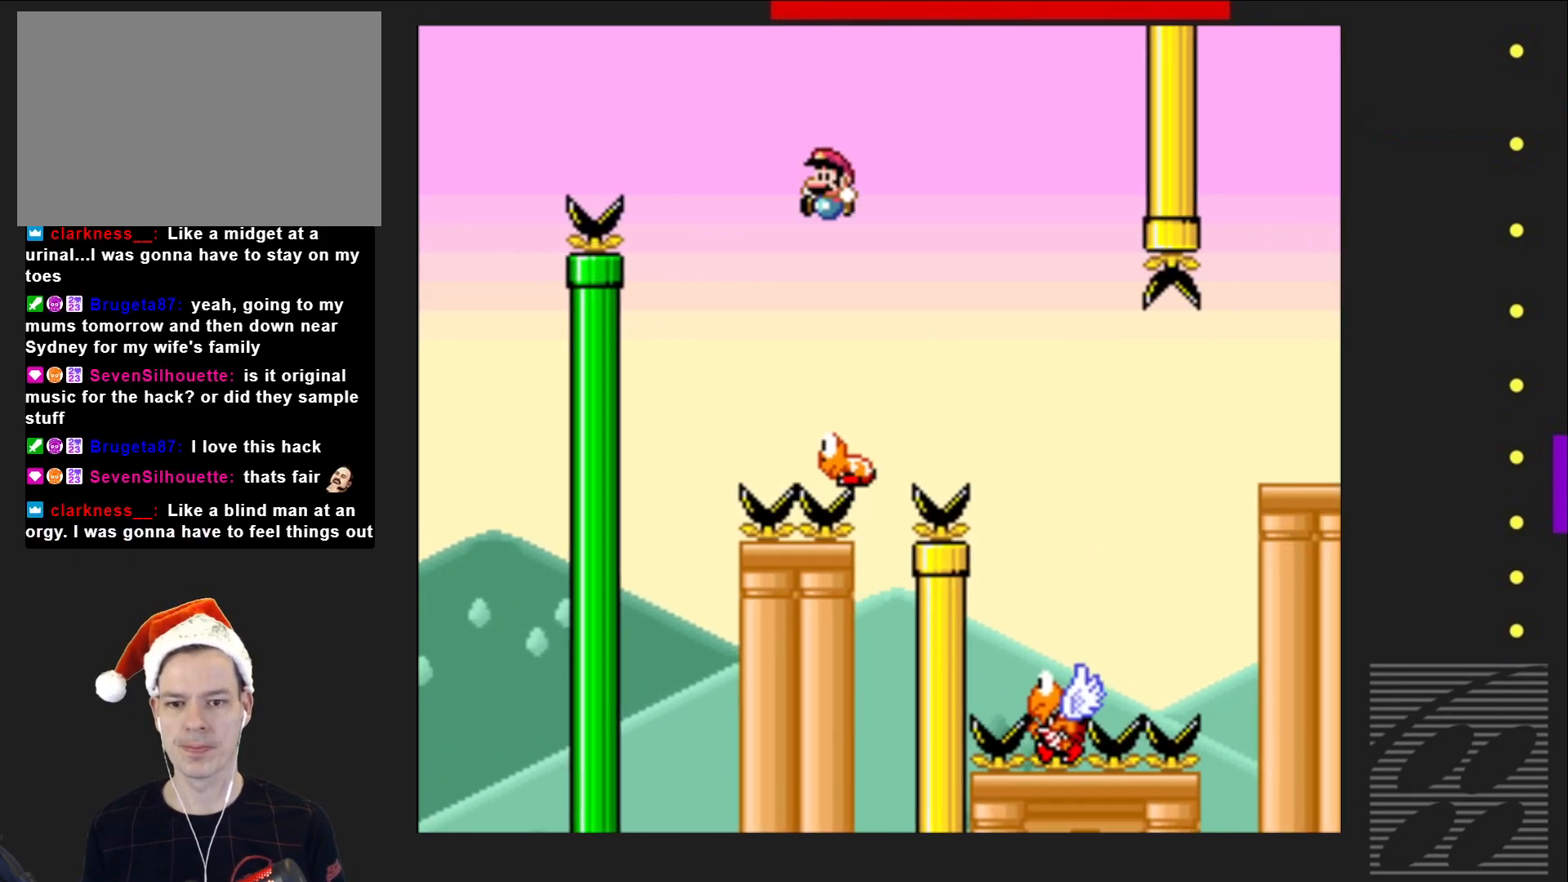
{"buttons": ["CROSS", "SQUARE"], "events": [[33, "CROSS", "down"], [83, "DPAD_LEFT", "up"], [167, "DPAD_RIGHT", "down"], [217, "DPAD_RIGHT", "up"], [417, "DPAD_LEFT", "down"], [467, "DPAD_LEFT", "up"]]}
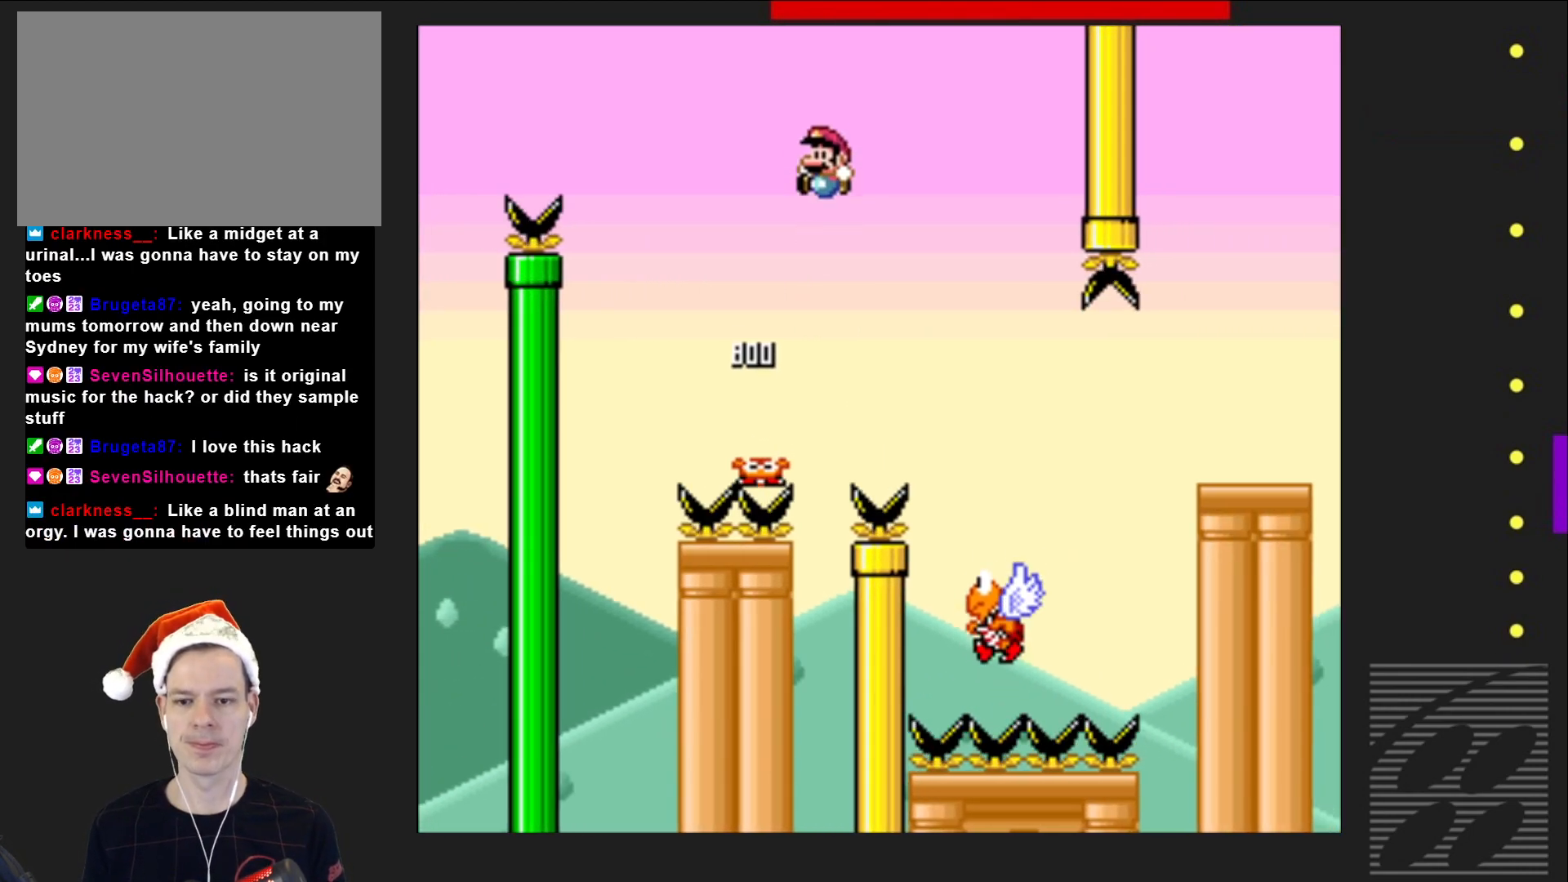
{"buttons": ["CROSS", "SQUARE", "DPAD_RIGHT"], "events": [[67, "DPAD_RIGHT", "down"], [200, "DPAD_RIGHT", "up"], [300, "DPAD_RIGHT", "down"], [317, "CROSS", "up"], [467, "CROSS", "down"]]}